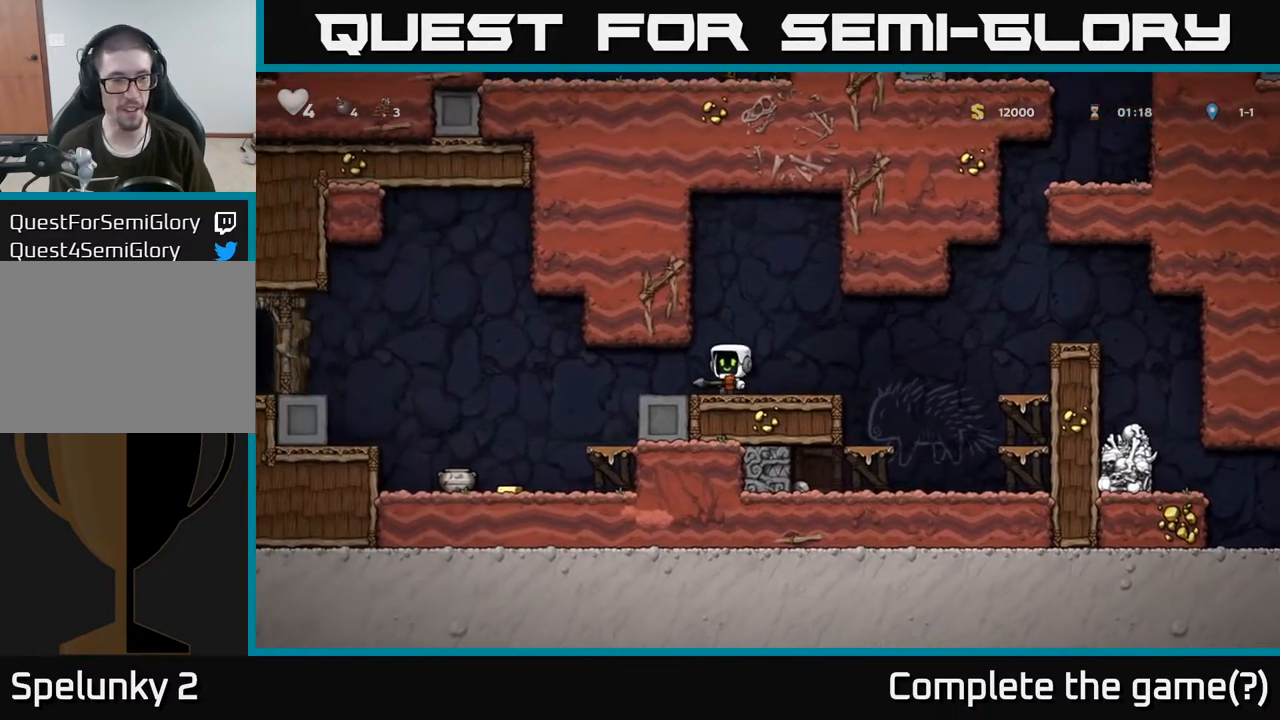
Gameplay with a controller (Xbox layout); each line is a JSON object with the inputs held at the frame after it. "events" lists button and stick changes between this image and that frame as [ms after this image, input, new state], when the widget could be followed in between.
{"buttons": [], "left_stick": "center", "right_stick": "center", "events": [[417, "left_stick", "center"]]}
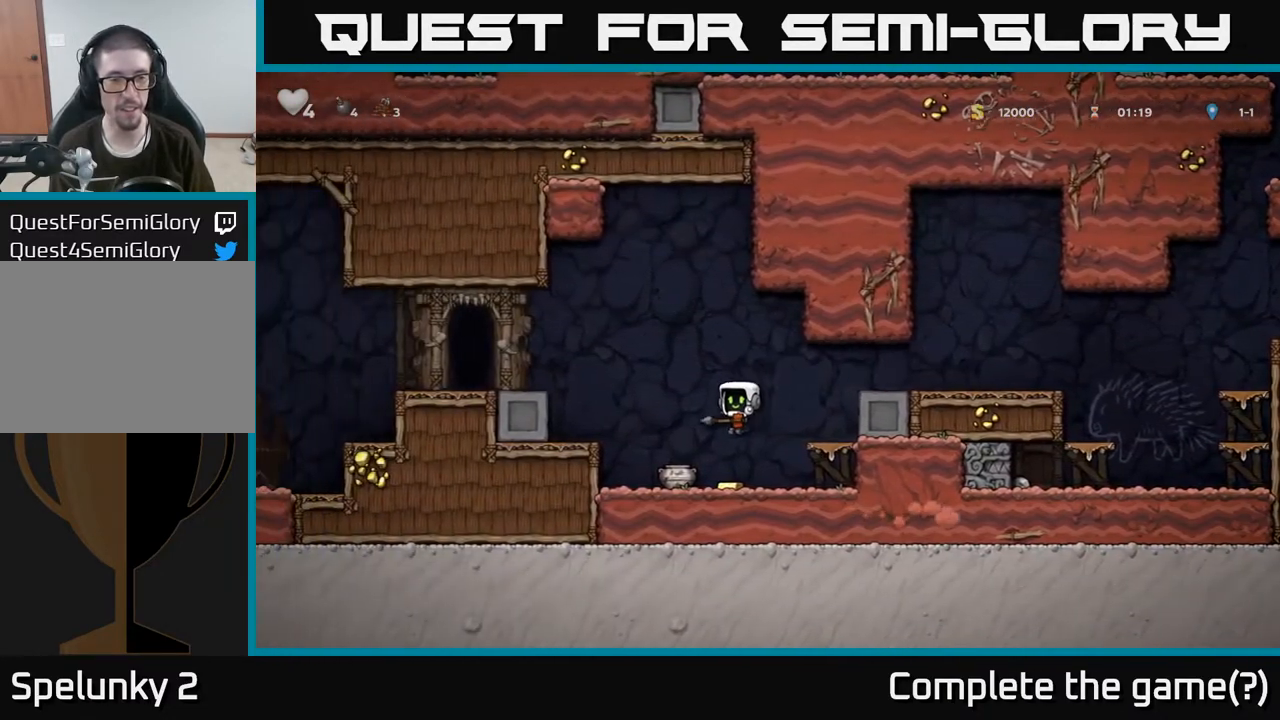
{"buttons": [], "left_stick": "center", "right_stick": "center", "events": [[183, "X", "down"], [283, "X", "up"]]}
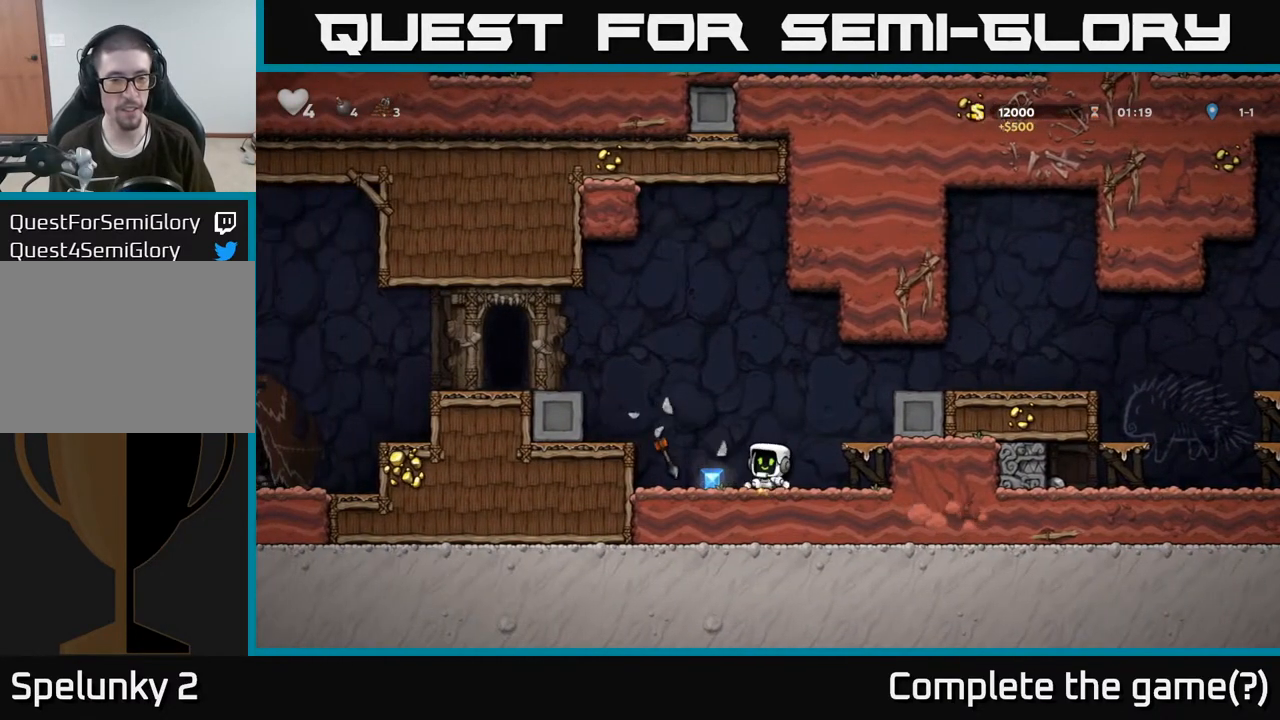
{"buttons": ["X"], "left_stick": "down", "right_stick": "center", "events": [[167, "left_stick", "left"], [433, "left_stick", "down"], [450, "X", "down"]]}
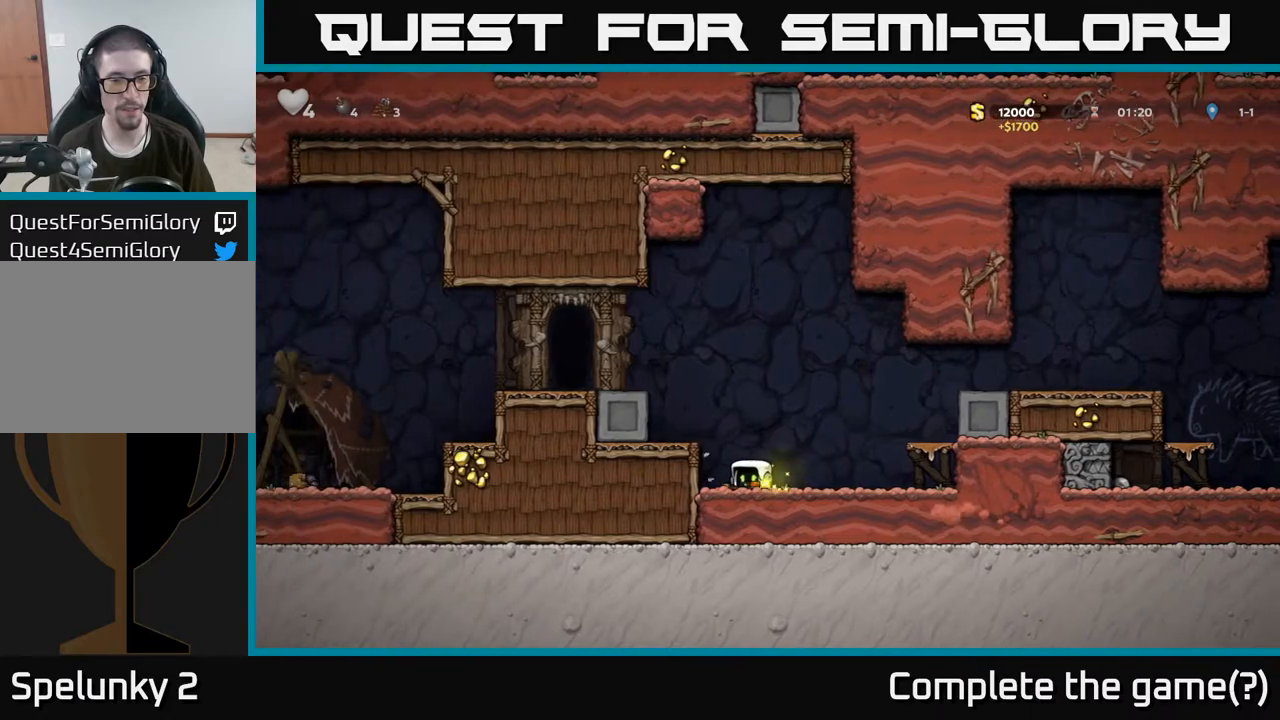
{"buttons": ["A"], "left_stick": "left", "right_stick": "center", "events": [[67, "left_stick", "left"], [83, "X", "up"], [100, "A", "down"], [333, "A", "up"], [500, "A", "down"]]}
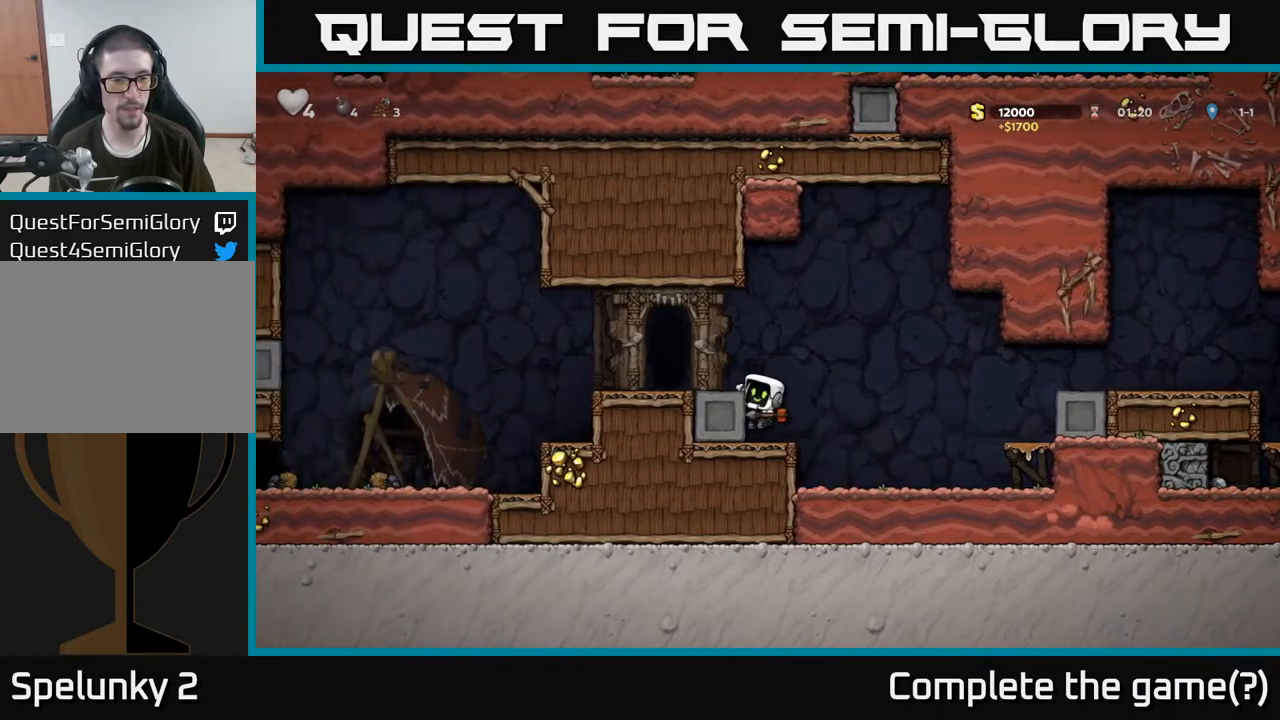
{"buttons": ["A"], "left_stick": "left", "right_stick": "center", "events": [[150, "A", "up"], [467, "A", "down"]]}
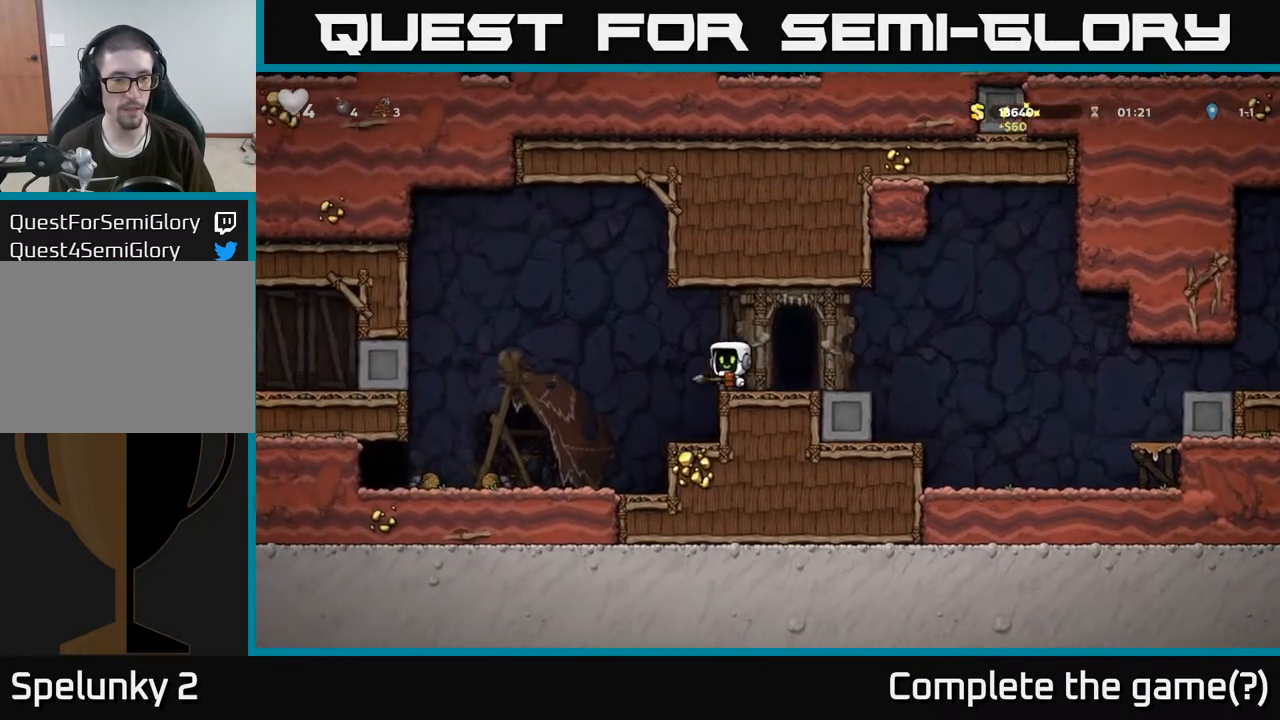
{"buttons": [], "left_stick": "center", "right_stick": "center", "events": [[117, "A", "up"], [417, "left_stick", "center"]]}
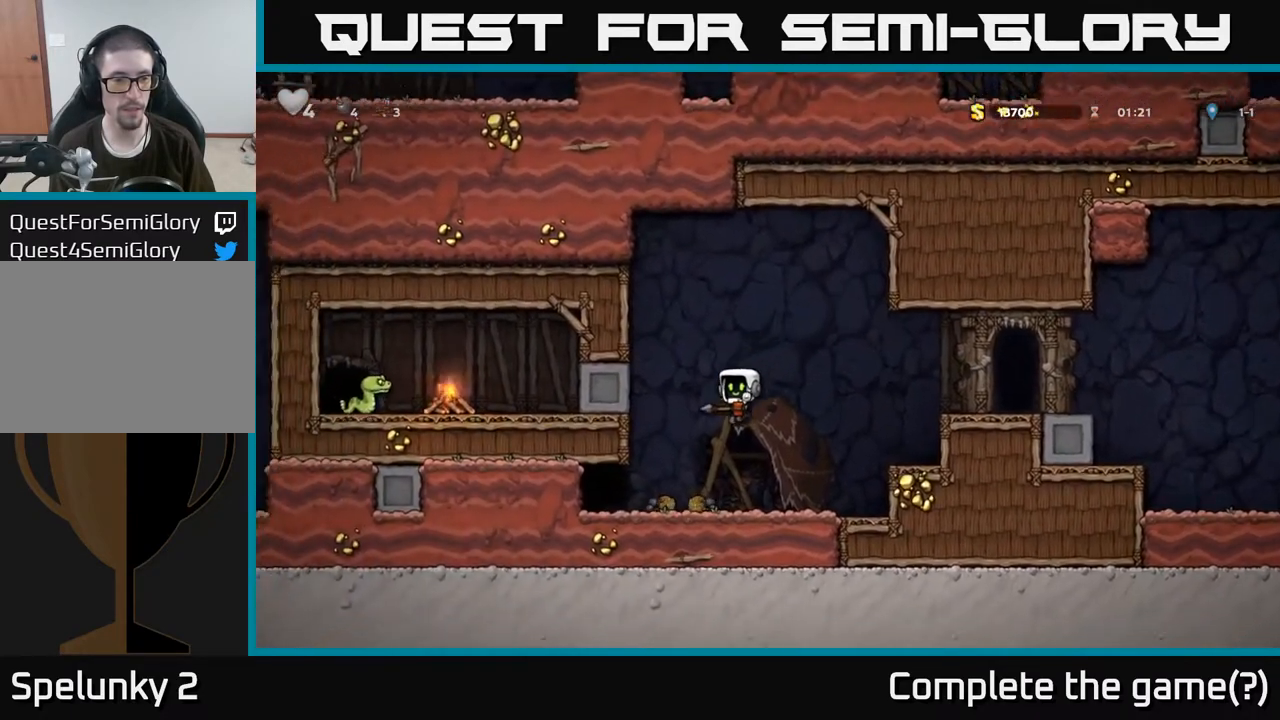
{"buttons": [], "left_stick": "right", "right_stick": "center", "events": [[133, "left_stick", "right"], [217, "A", "down"], [417, "A", "up"]]}
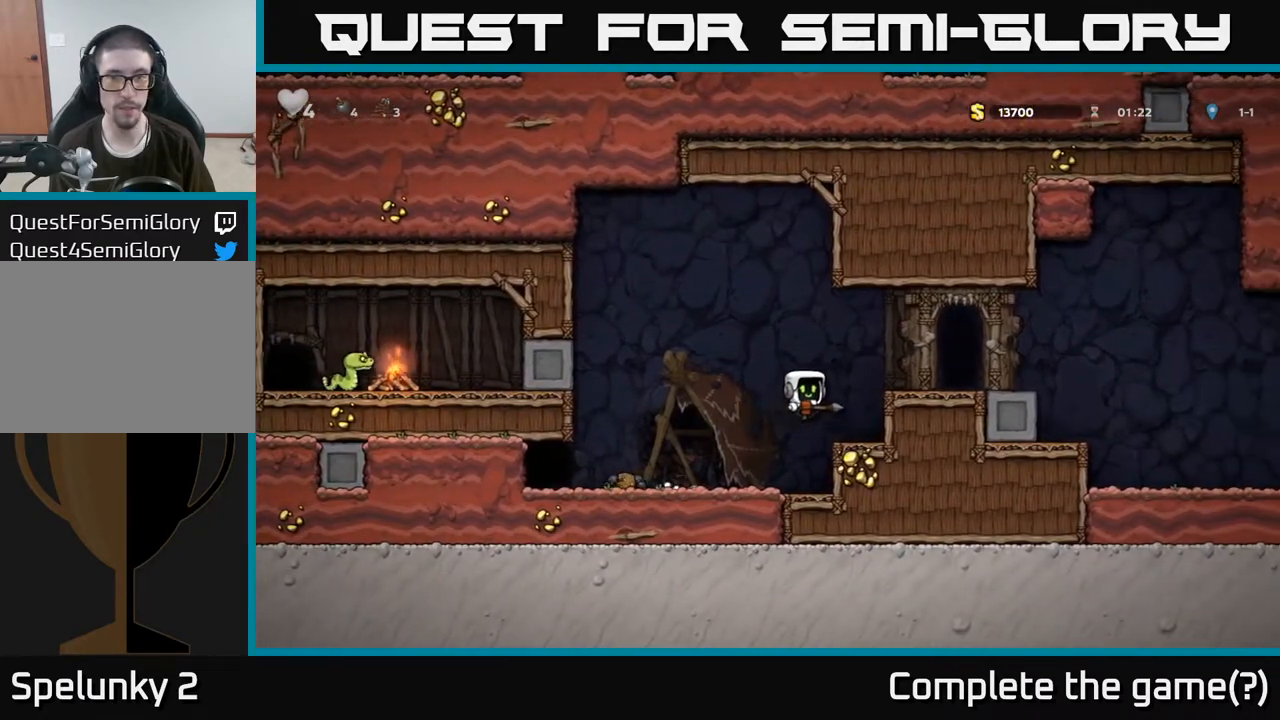
{"buttons": [], "left_stick": "center", "right_stick": "center", "events": [[150, "A", "down"], [267, "A", "up"], [467, "left_stick", "center"]]}
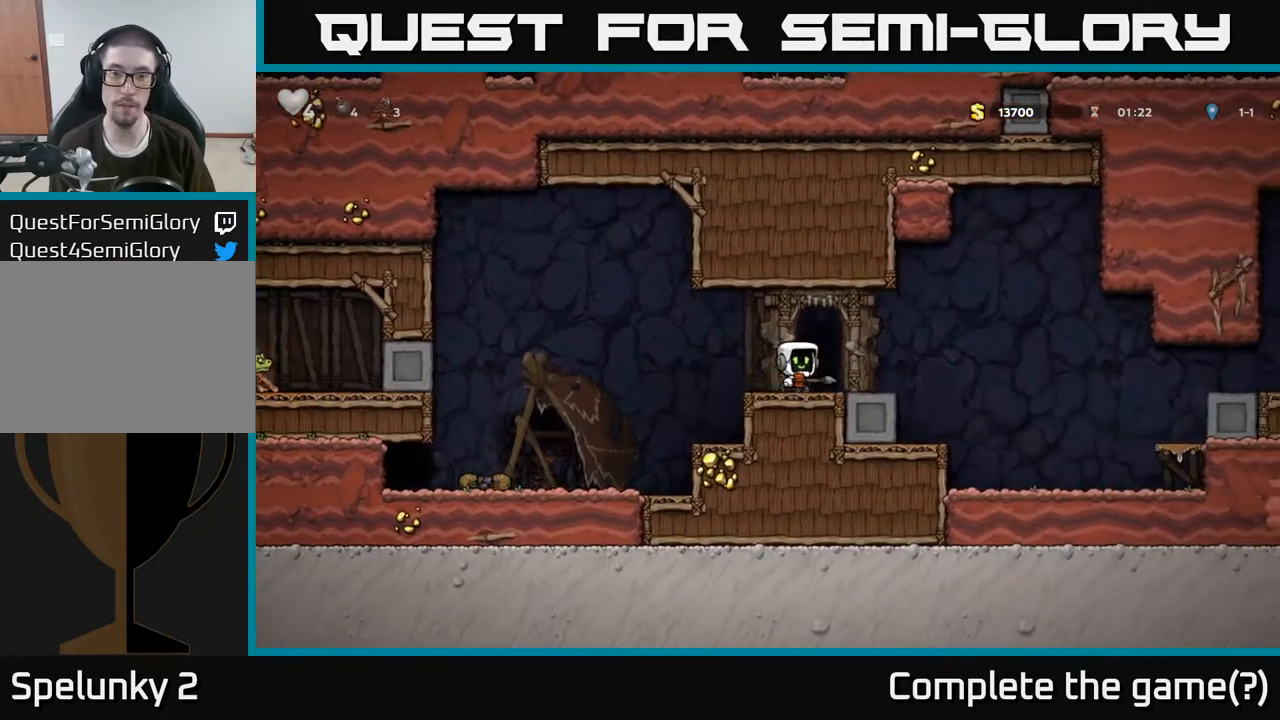
{"buttons": ["L2"], "left_stick": "center", "right_stick": "center", "events": [[17, "L2", "down"], [83, "L2", "up"], [200, "L2", "down"], [267, "L2", "up"], [333, "L2", "down"], [417, "L2", "up"], [483, "L2", "down"]]}
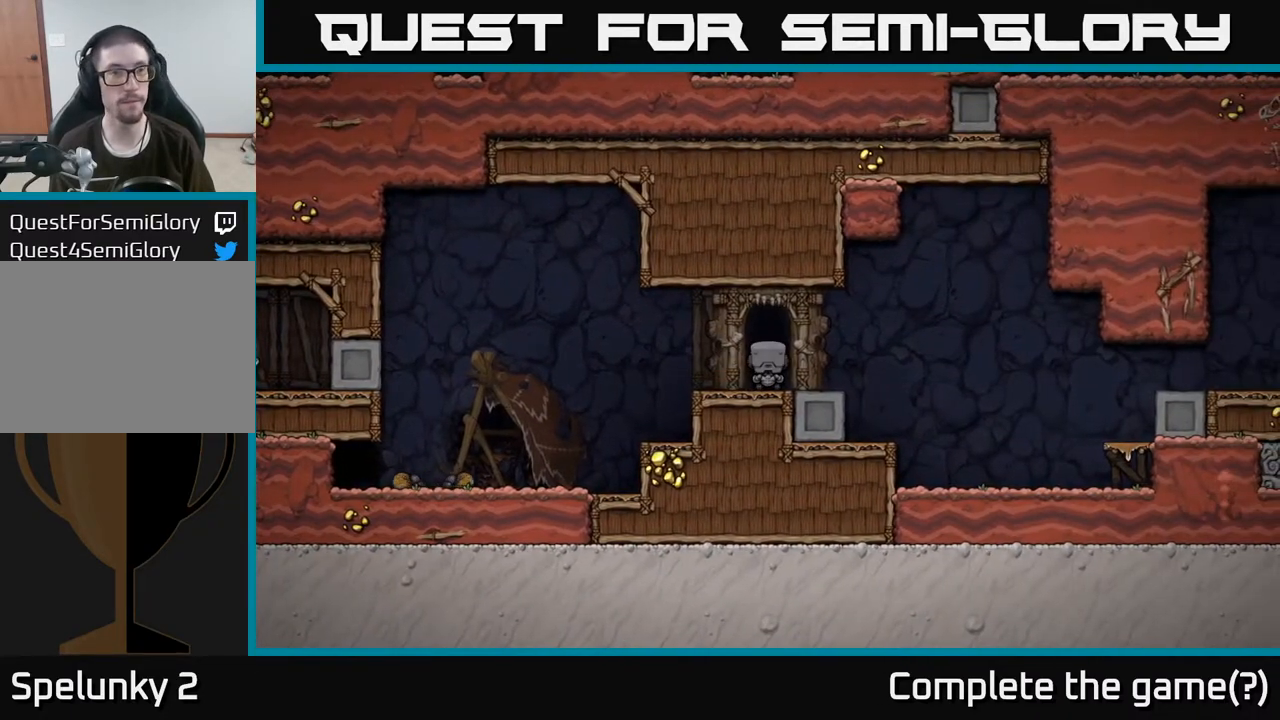
{"buttons": [], "left_stick": "center", "right_stick": "center", "events": [[83, "L2", "up"], [117, "L2", "down"], [233, "L2", "up"]]}
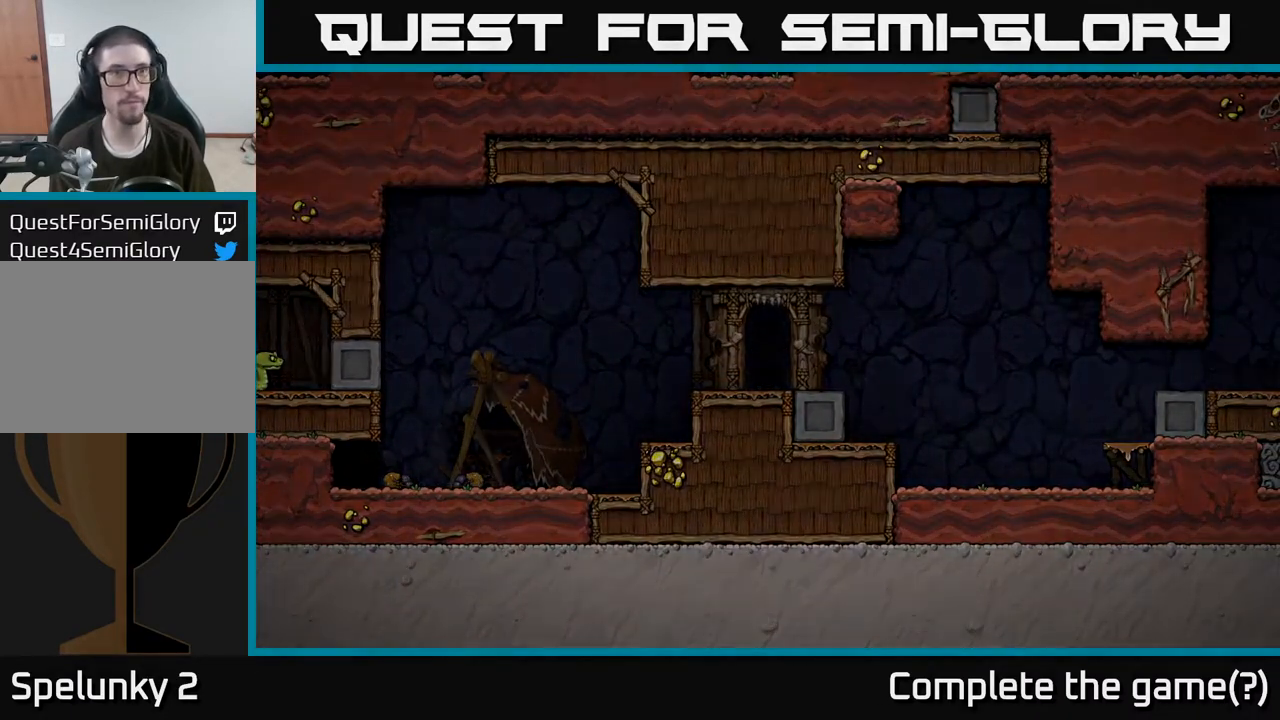
{"buttons": [], "left_stick": "center", "right_stick": "center", "events": []}
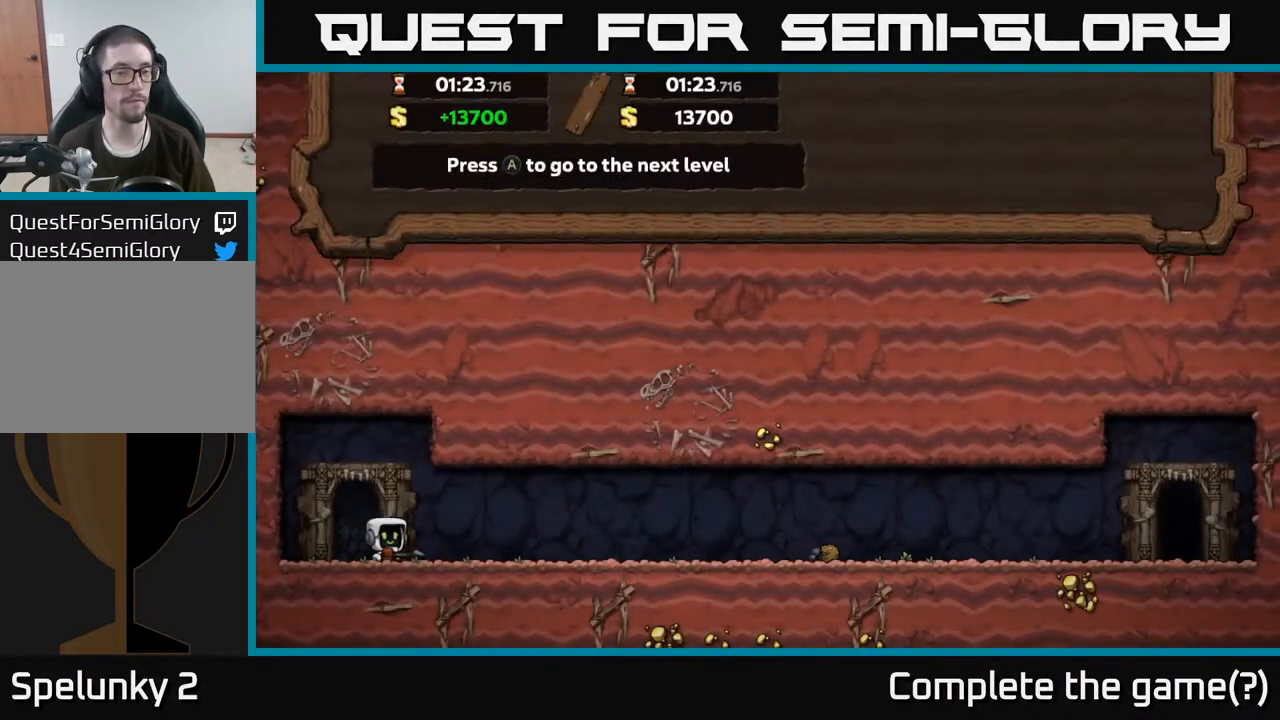
{"buttons": [], "left_stick": "center", "right_stick": "center", "events": [[133, "A", "down"], [250, "A", "up"]]}
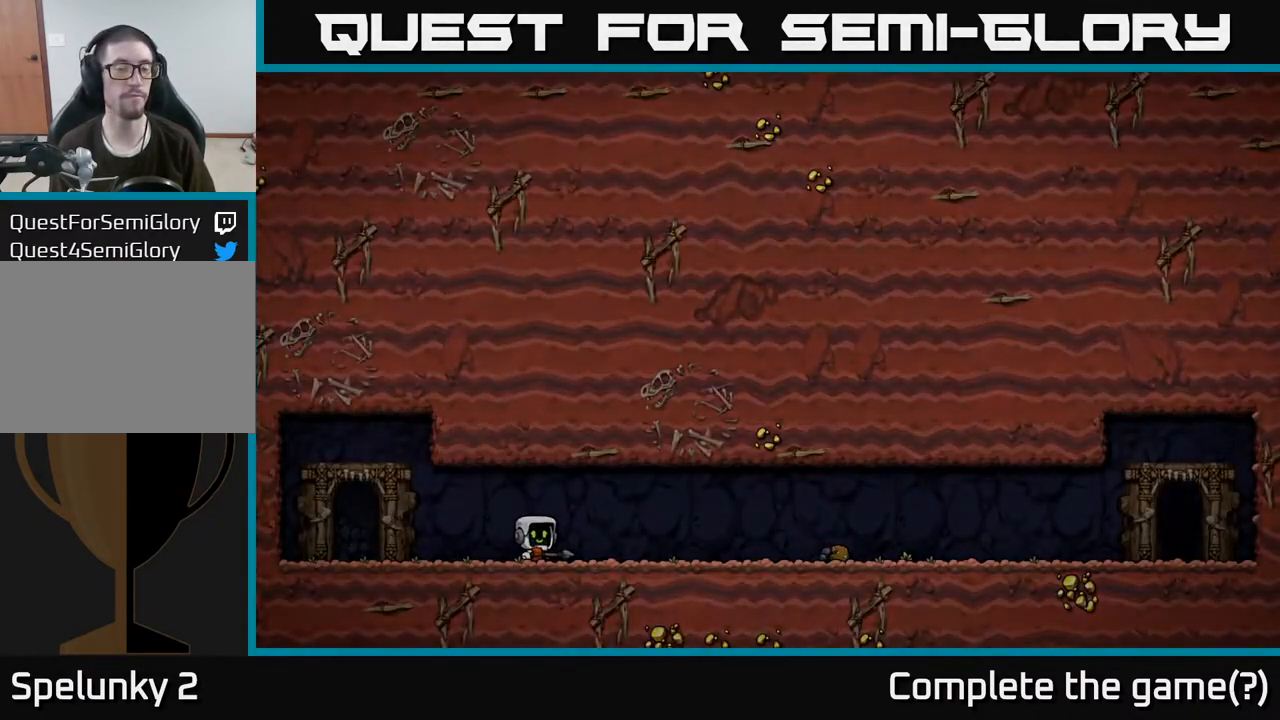
{"buttons": [], "left_stick": "center", "right_stick": "center", "events": []}
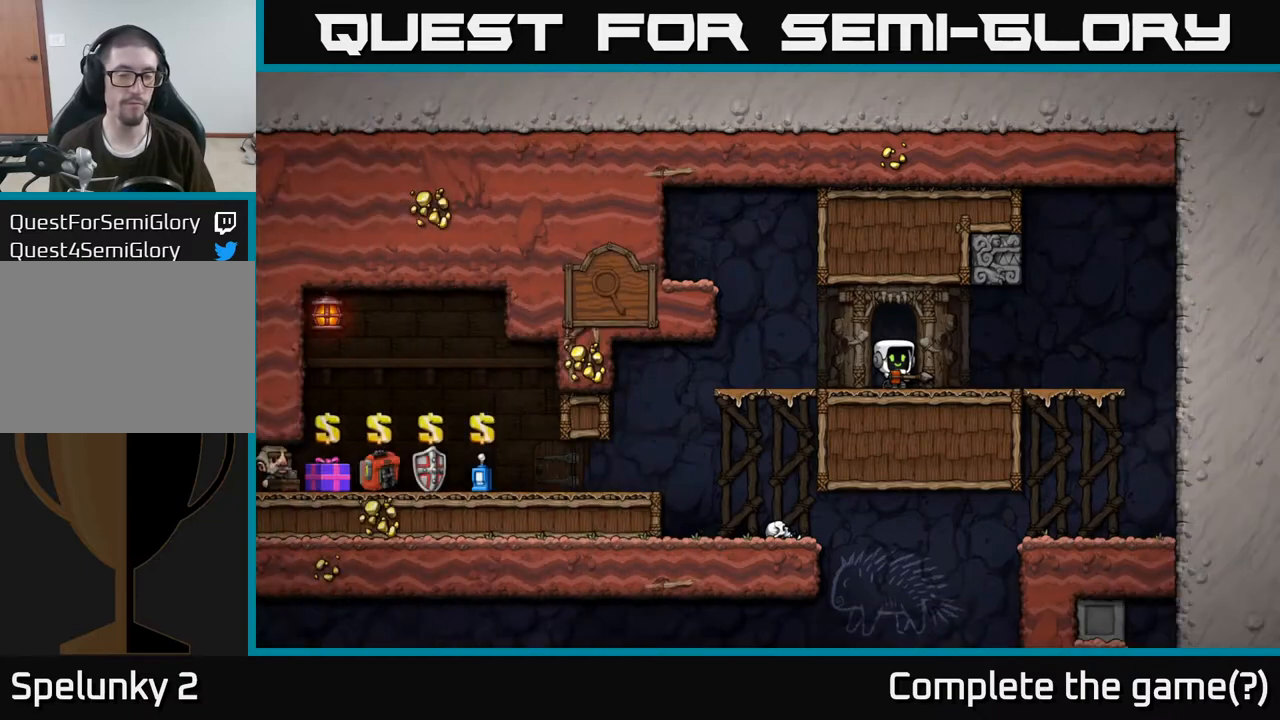
{"buttons": [], "left_stick": "center", "right_stick": "center", "events": []}
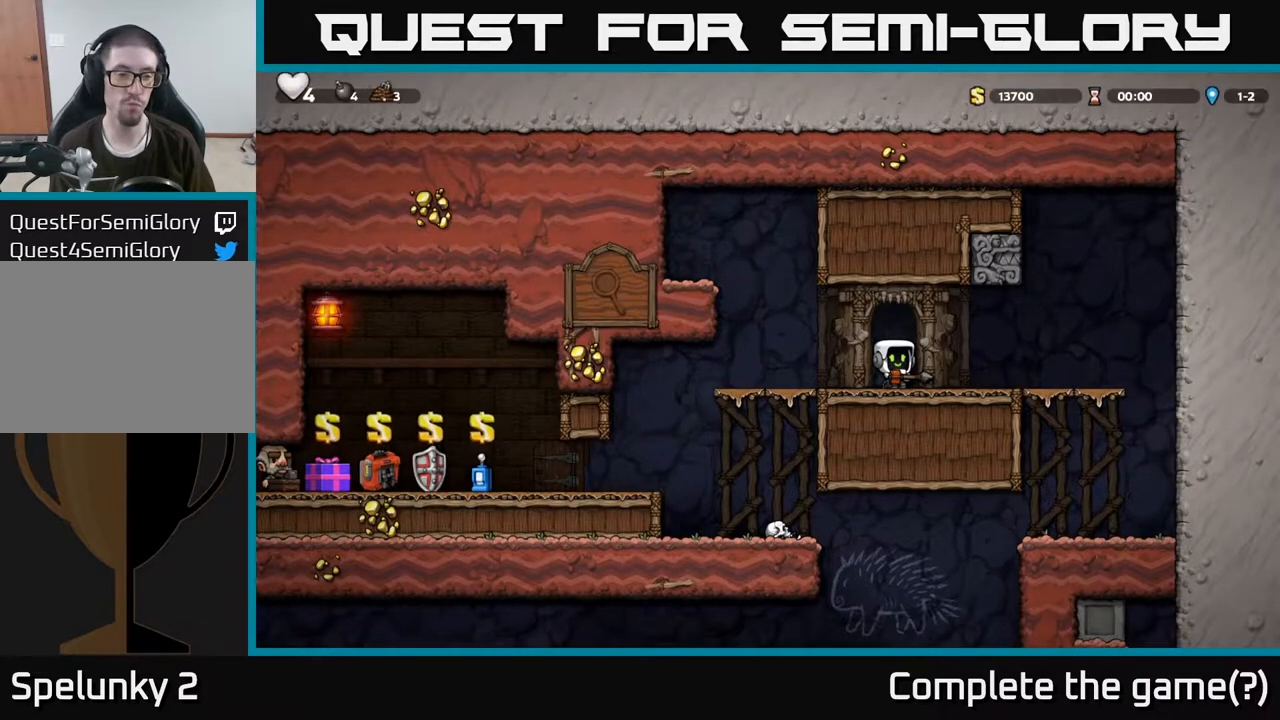
{"buttons": [], "left_stick": "center", "right_stick": "center", "events": []}
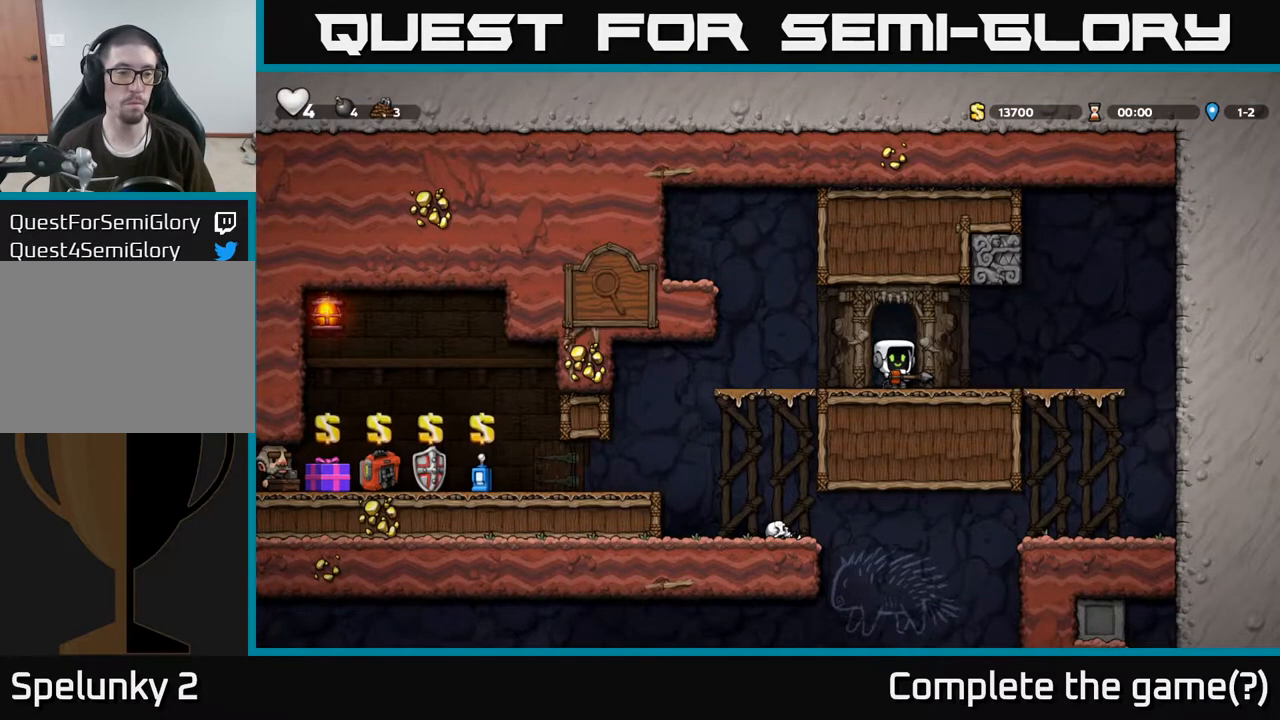
{"buttons": [], "left_stick": "center", "right_stick": "center", "events": []}
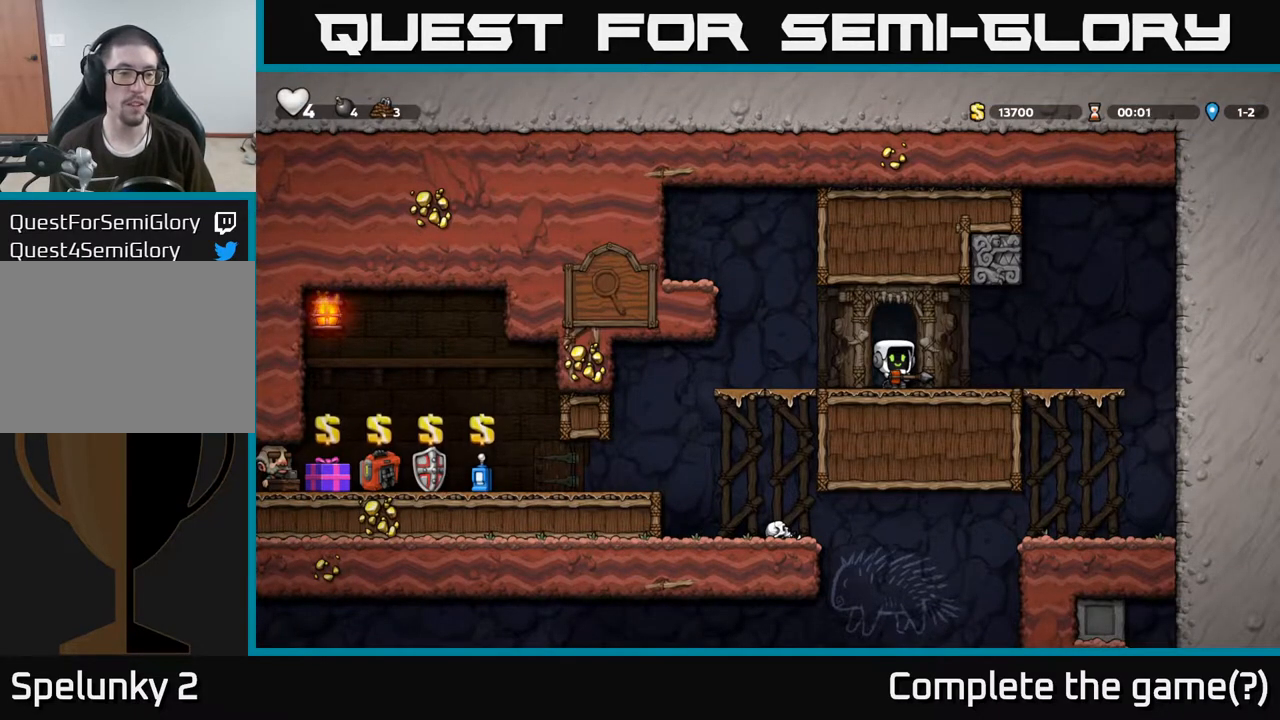
{"buttons": [], "left_stick": "center", "right_stick": "center", "events": []}
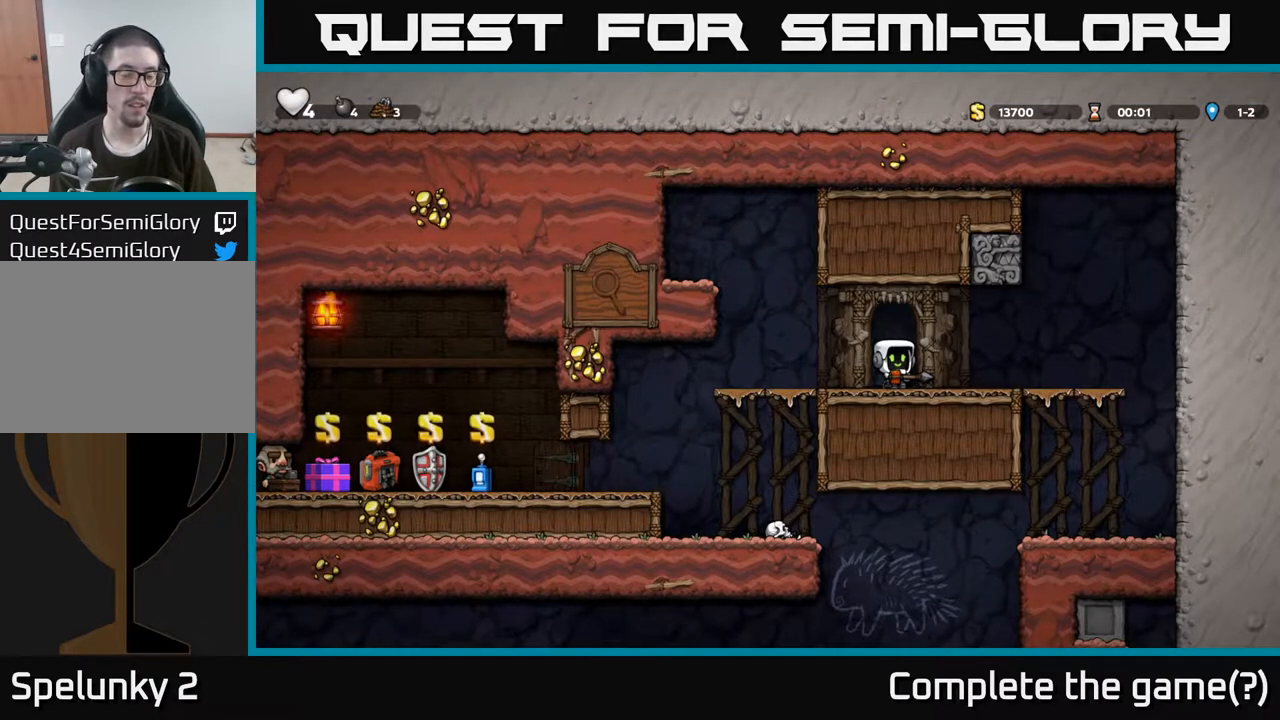
{"buttons": [], "left_stick": "center", "right_stick": "center", "events": []}
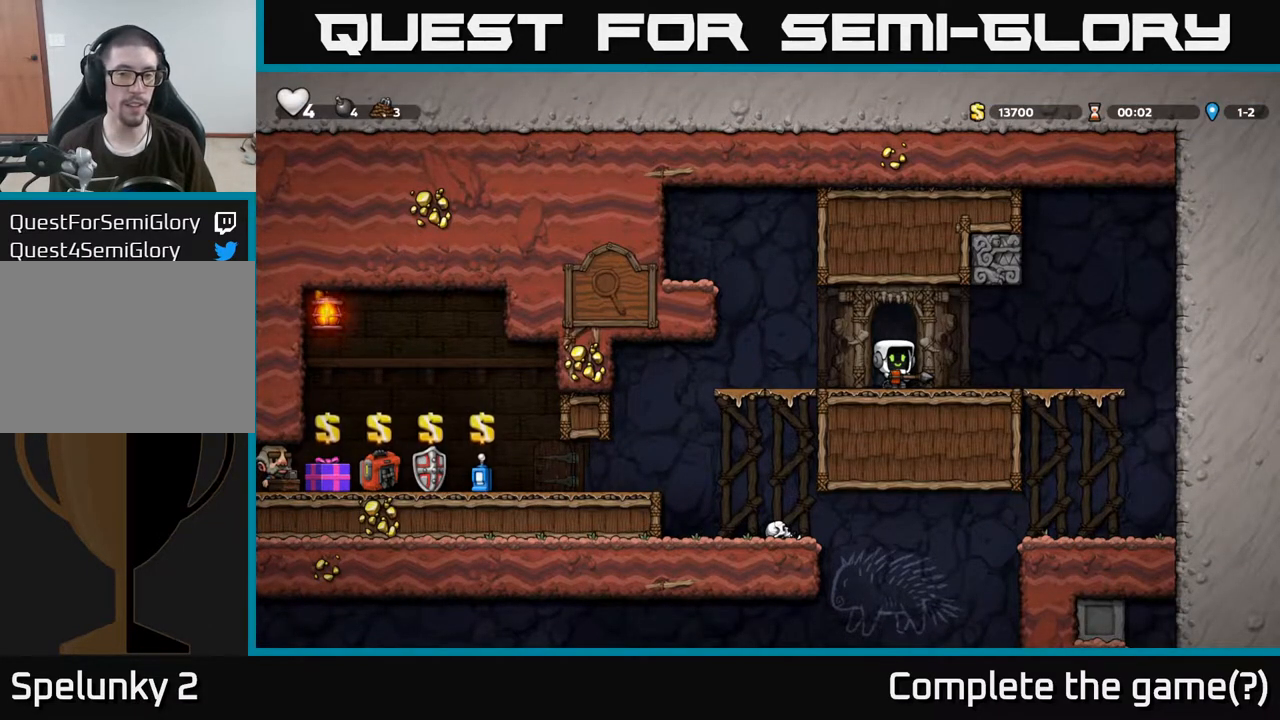
{"buttons": [], "left_stick": "center", "right_stick": "center", "events": []}
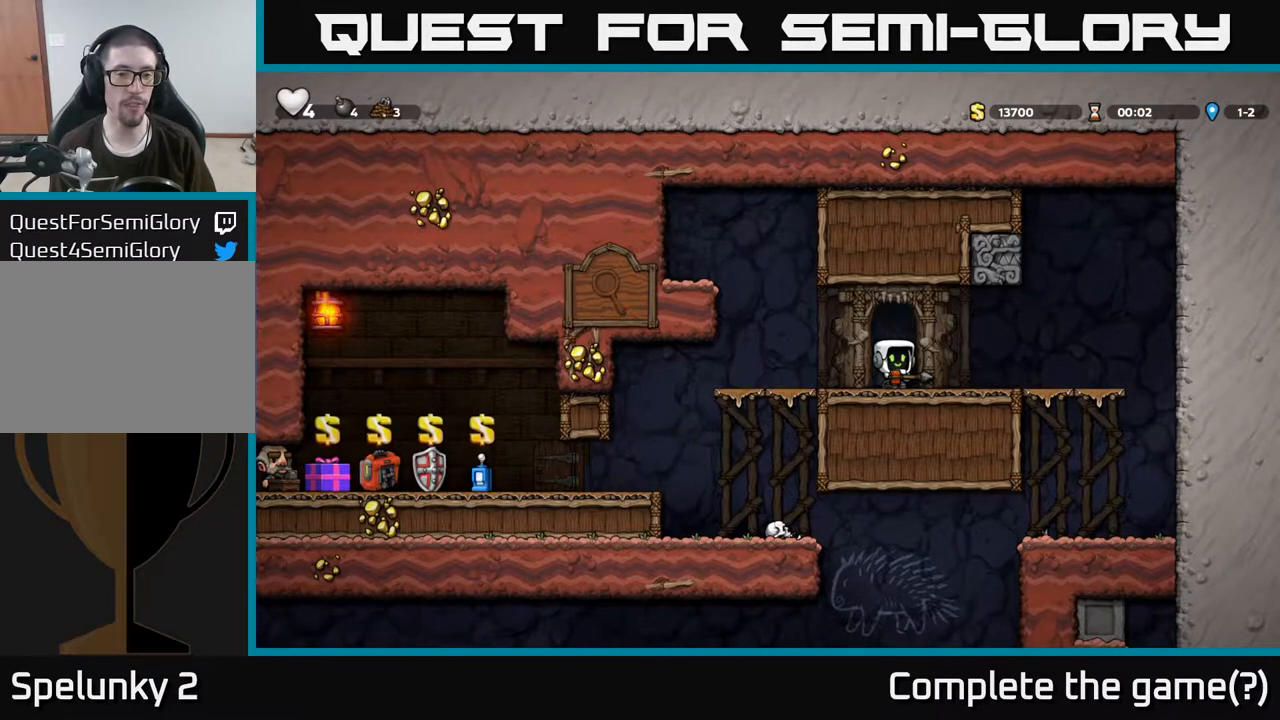
{"buttons": ["A"], "left_stick": "down", "right_stick": "center", "events": [[50, "left_stick", "left"], [417, "left_stick", "down"], [467, "A", "down"]]}
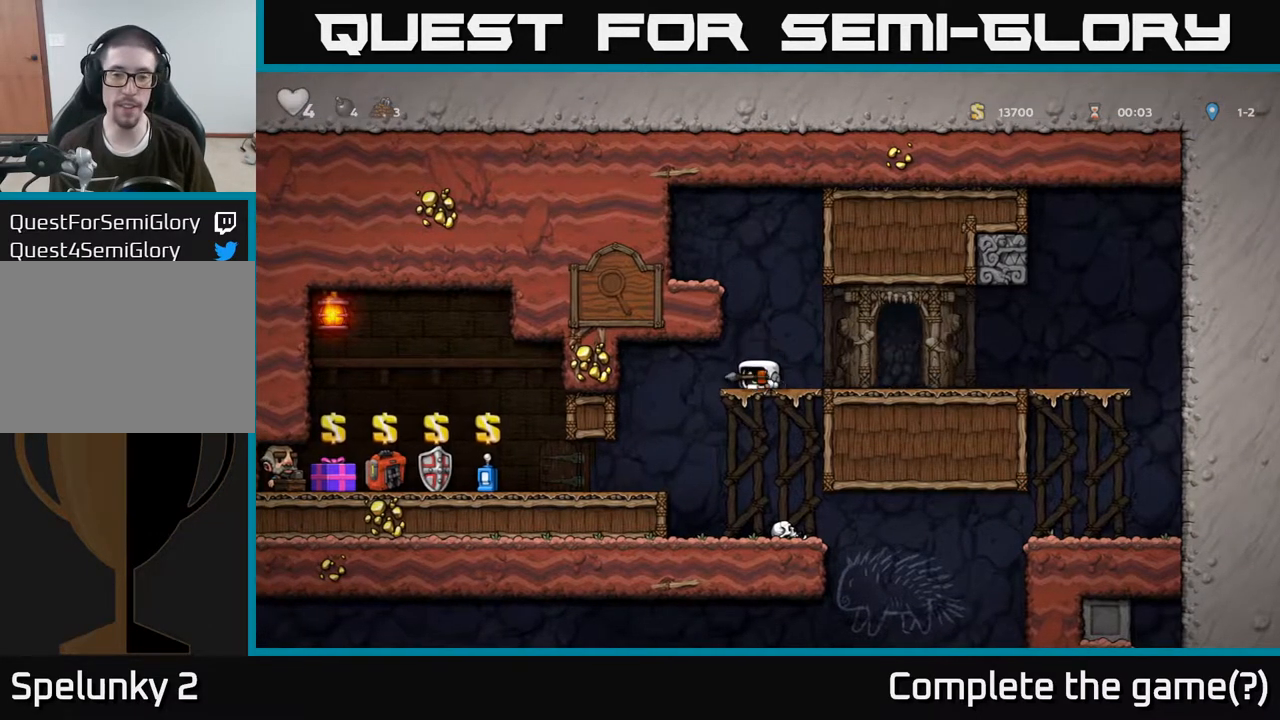
{"buttons": ["X"], "left_stick": "down", "right_stick": "center", "events": [[83, "A", "up"], [133, "left_stick", "center"], [250, "left_stick", "down-left"], [383, "left_stick", "down"], [450, "X", "down"]]}
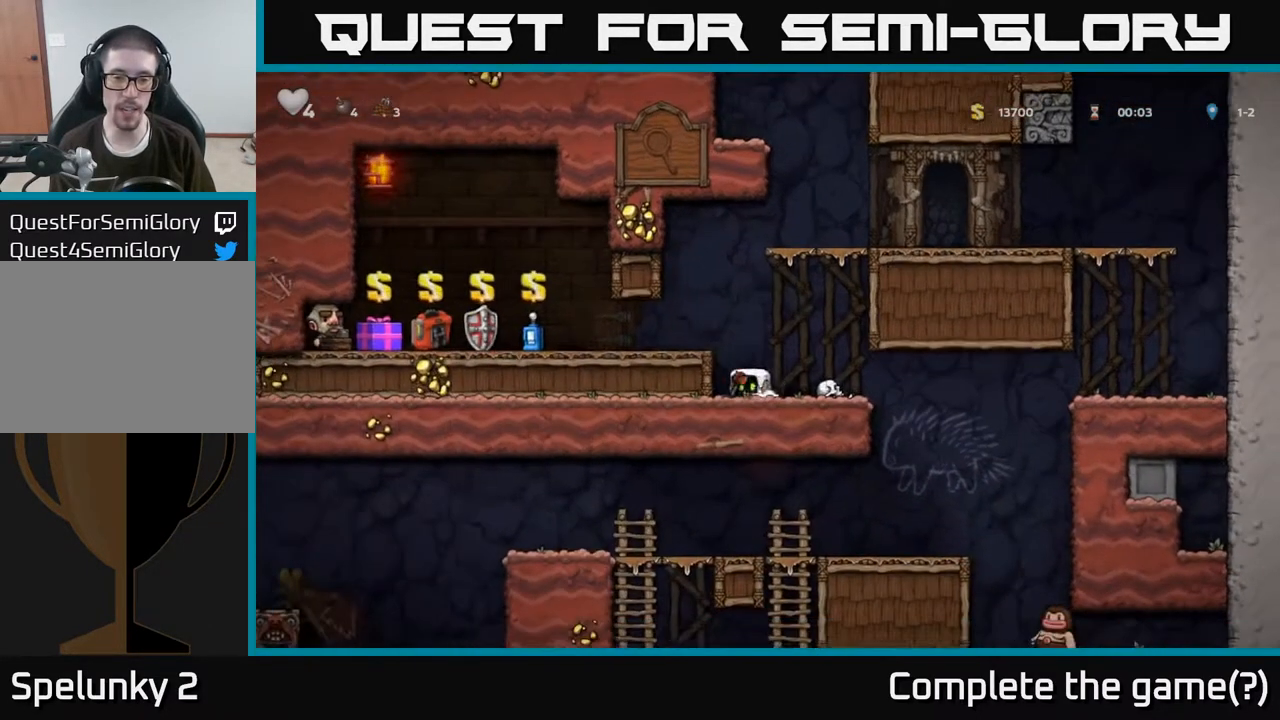
{"buttons": [], "left_stick": "center", "right_stick": "center", "events": [[67, "A", "down"], [67, "X", "up"], [133, "A", "up"], [133, "left_stick", "left"], [350, "left_stick", "center"]]}
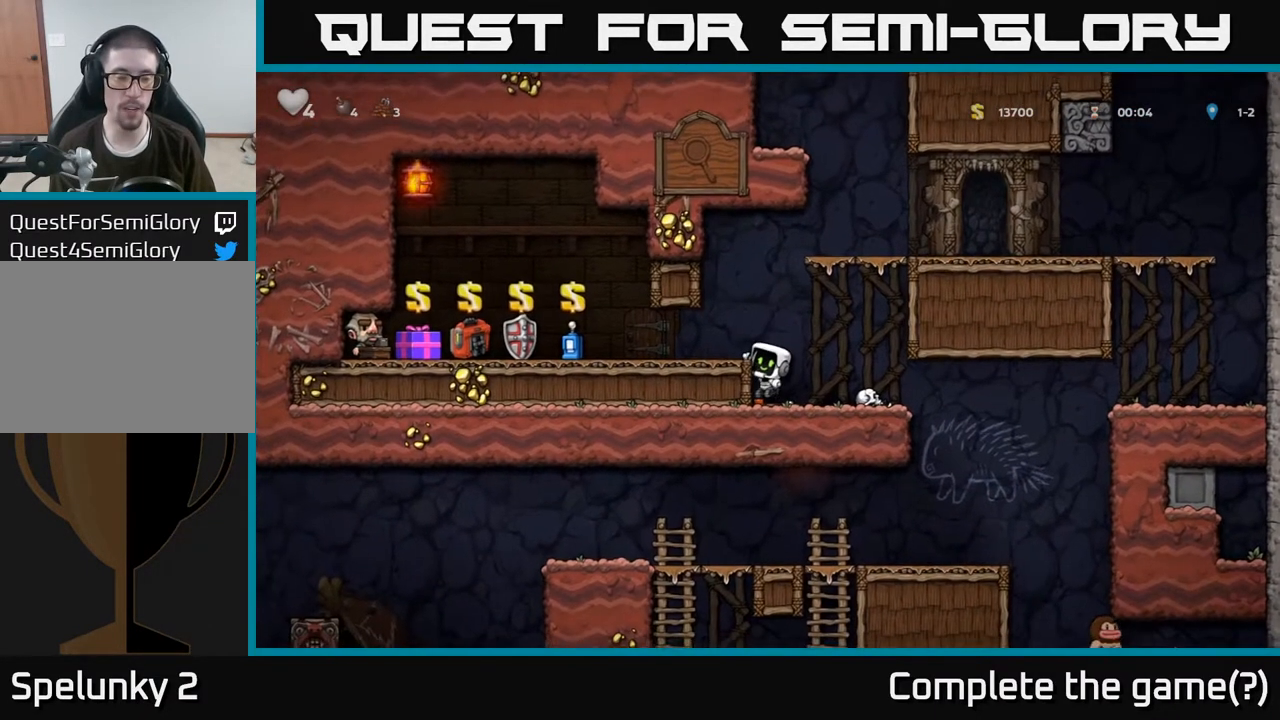
{"buttons": [], "left_stick": "left", "right_stick": "center", "events": [[250, "A", "down"], [250, "left_stick", "left"], [367, "A", "up"]]}
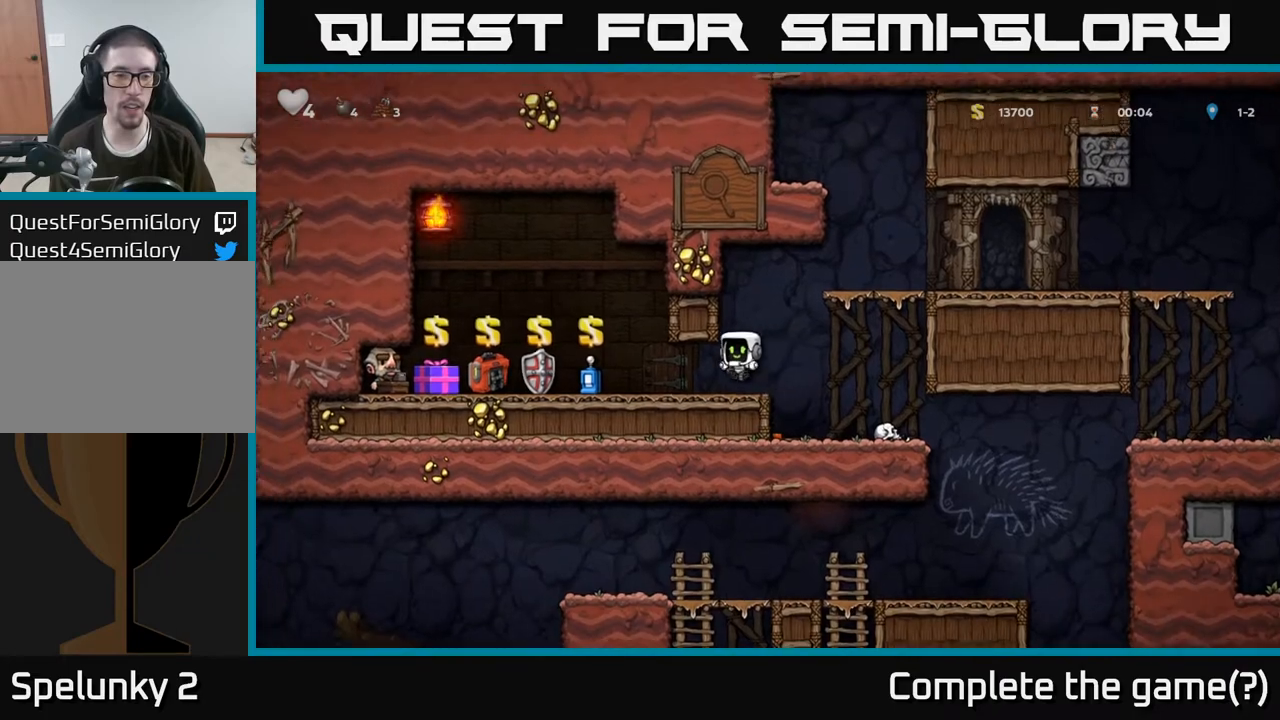
{"buttons": [], "left_stick": "left", "right_stick": "center", "events": []}
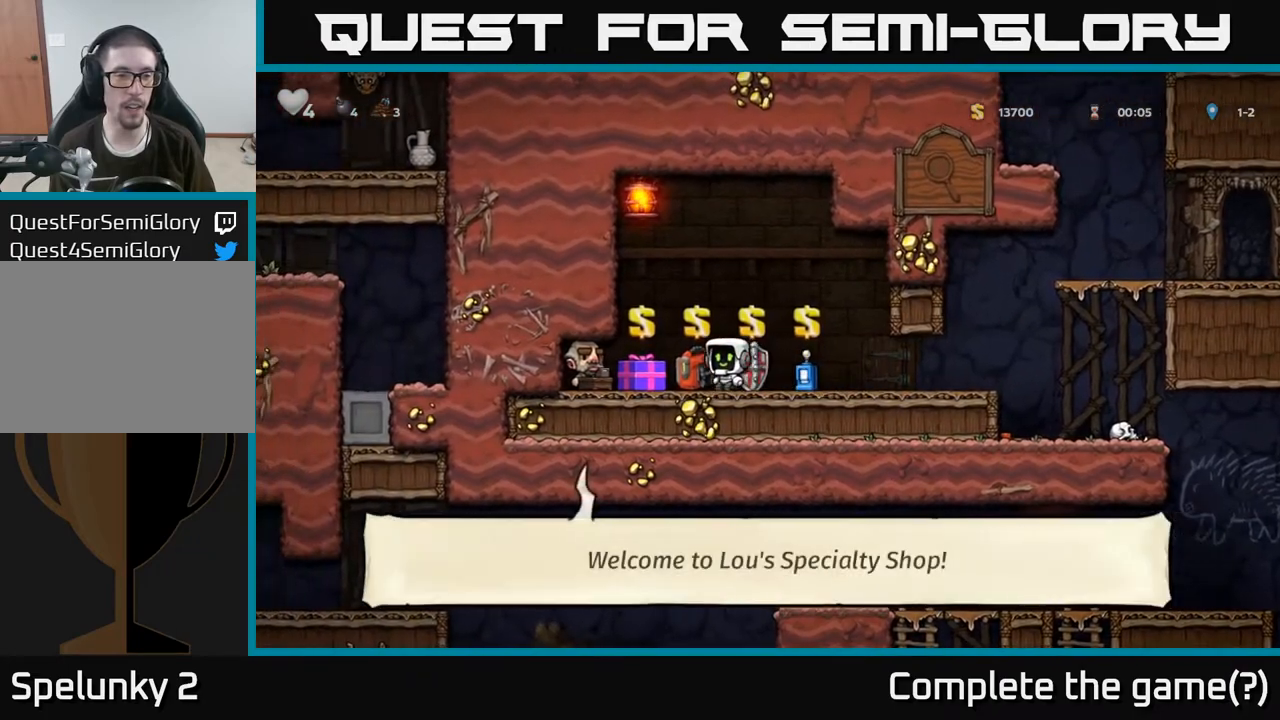
{"buttons": [], "left_stick": "center", "right_stick": "center", "events": [[117, "left_stick", "center"]]}
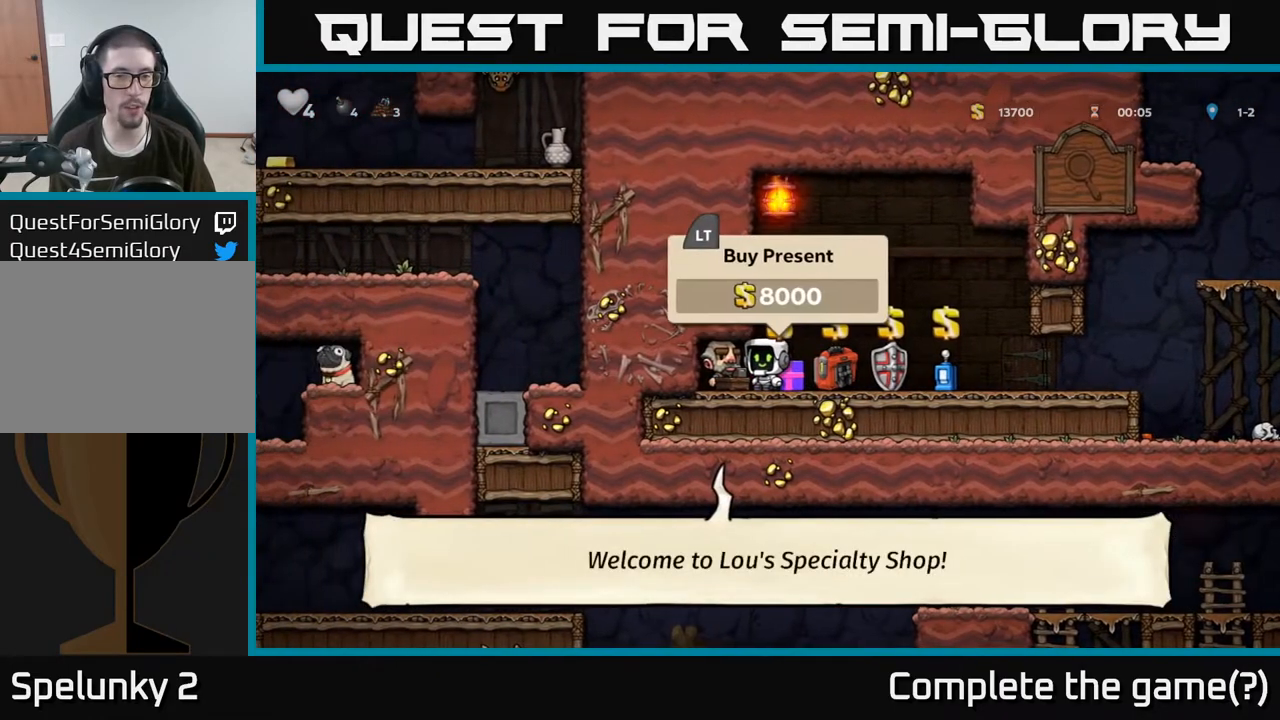
{"buttons": [], "left_stick": "center", "right_stick": "center", "events": [[350, "L2", "down"], [433, "L2", "up"]]}
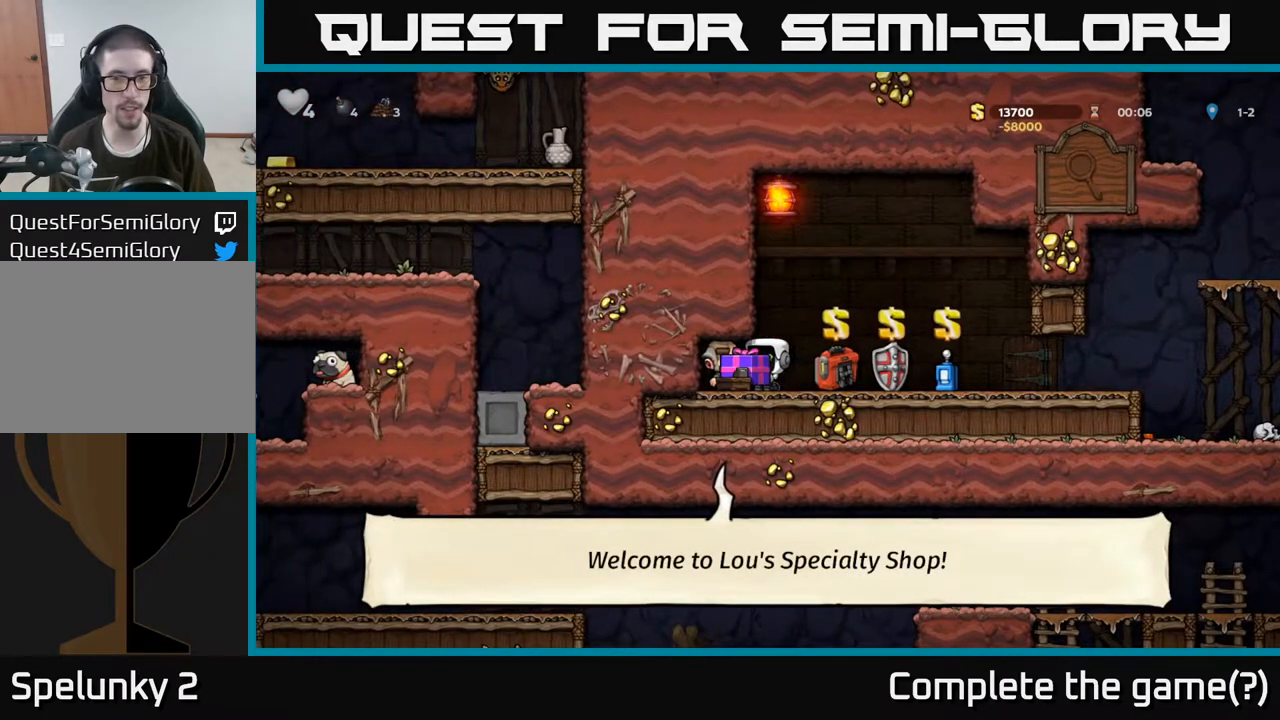
{"buttons": [], "left_stick": "right", "right_stick": "center", "events": [[67, "left_stick", "right"]]}
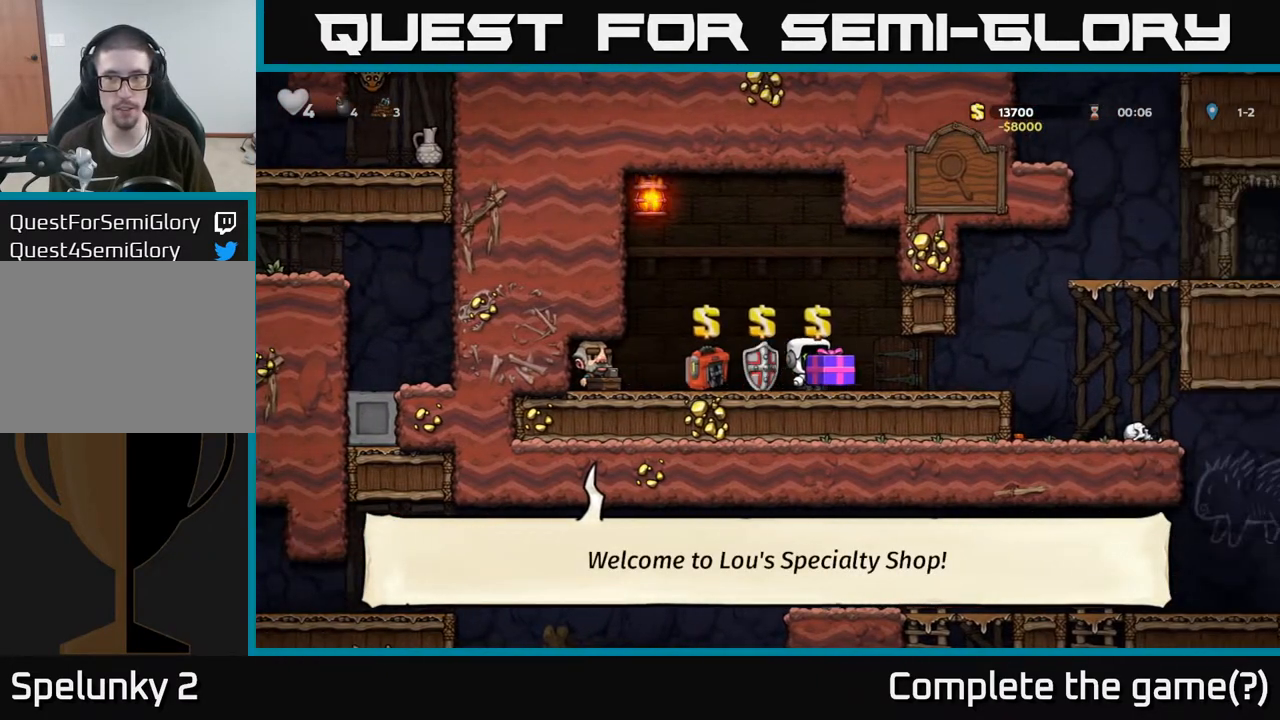
{"buttons": [], "left_stick": "right", "right_stick": "center", "events": []}
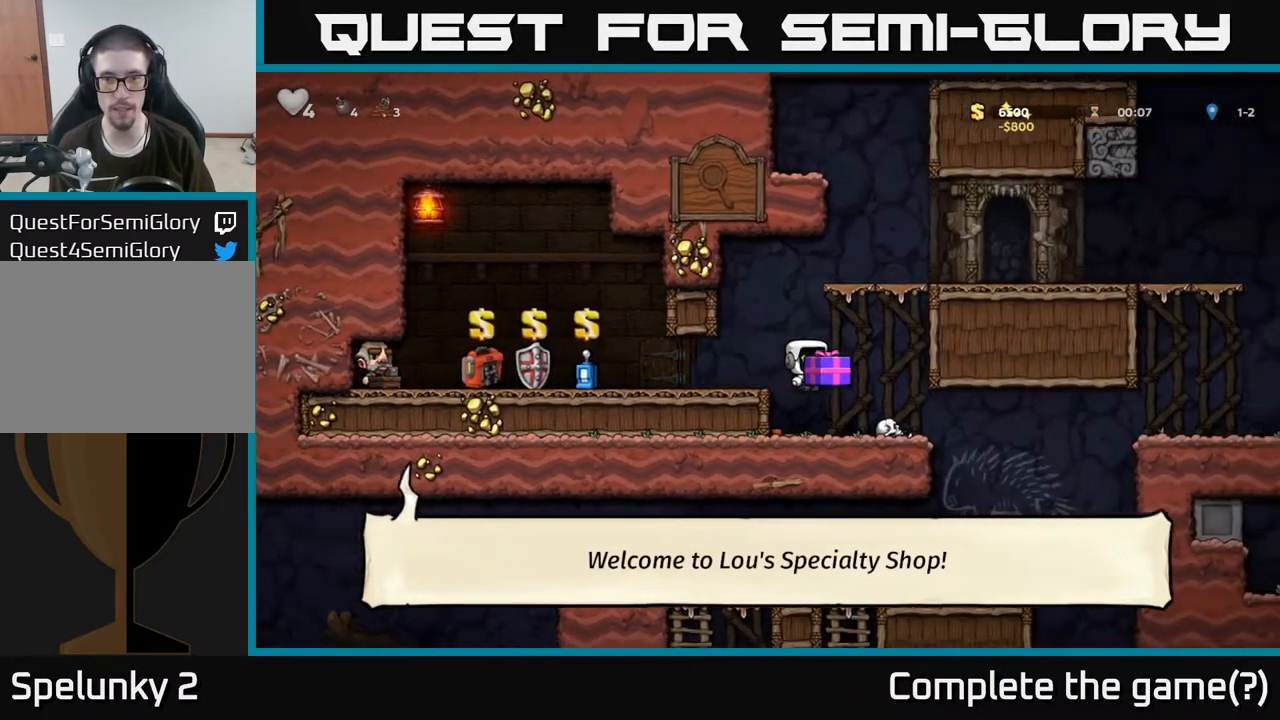
{"buttons": [], "left_stick": "center", "right_stick": "center", "events": [[83, "left_stick", "center"], [133, "left_stick", "left"], [250, "left_stick", "center"], [367, "X", "down"], [383, "X", "up"]]}
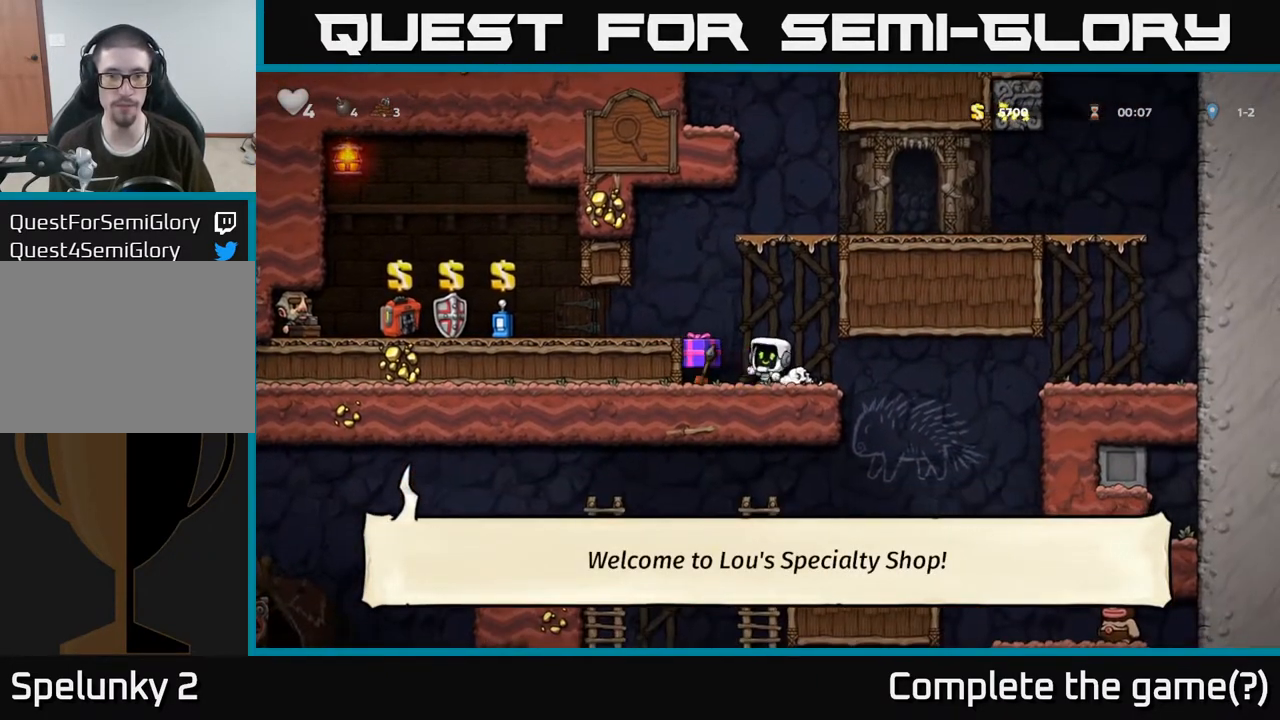
{"buttons": [], "left_stick": "center", "right_stick": "center", "events": []}